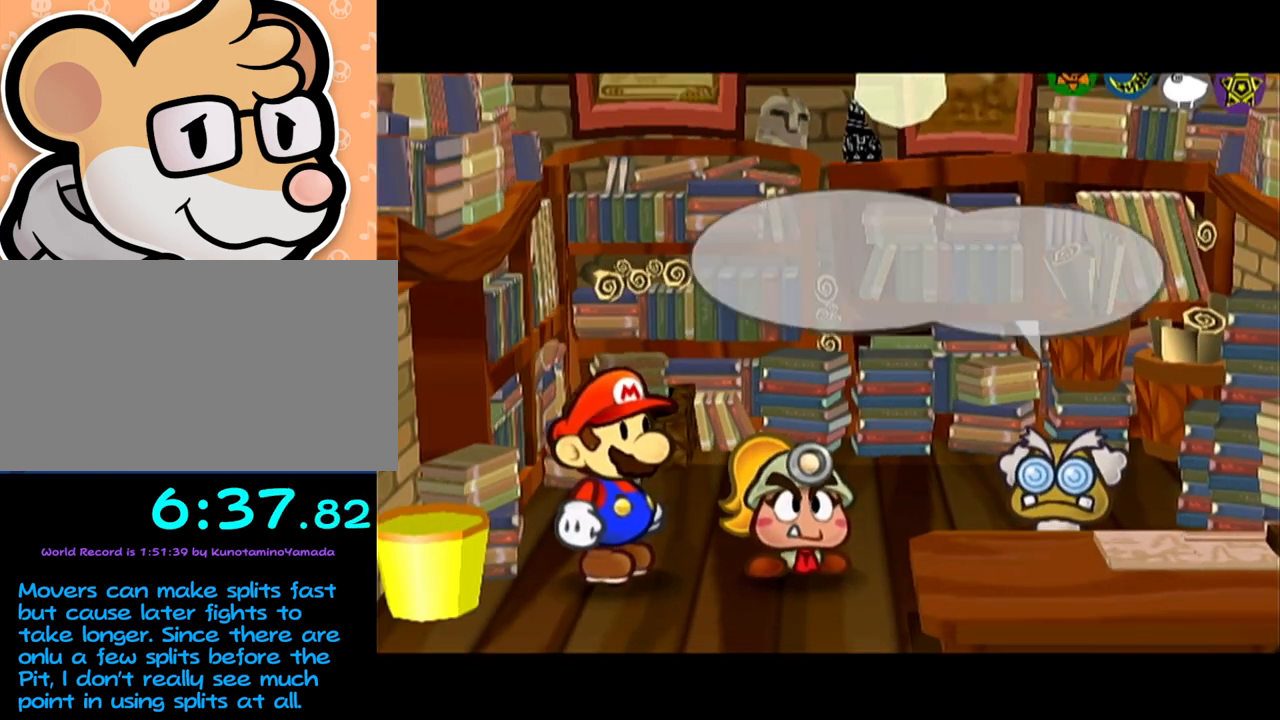
Gameplay with a controller (Nintendo layout); each line is a JSON object with the inputs held at the frame after it. "events" lists button and stick changes between this image and that frame as [ms after this image, input, new state], when the widget could be followed in between. Not read: L3 R3 right_stick.
{"buttons": ["A"], "left_stick": "center", "events": [[33, "A", "up"], [100, "A", "down"], [167, "A", "up"], [217, "A", "down"], [283, "A", "up"], [350, "A", "down"], [417, "A", "up"], [467, "A", "down"]]}
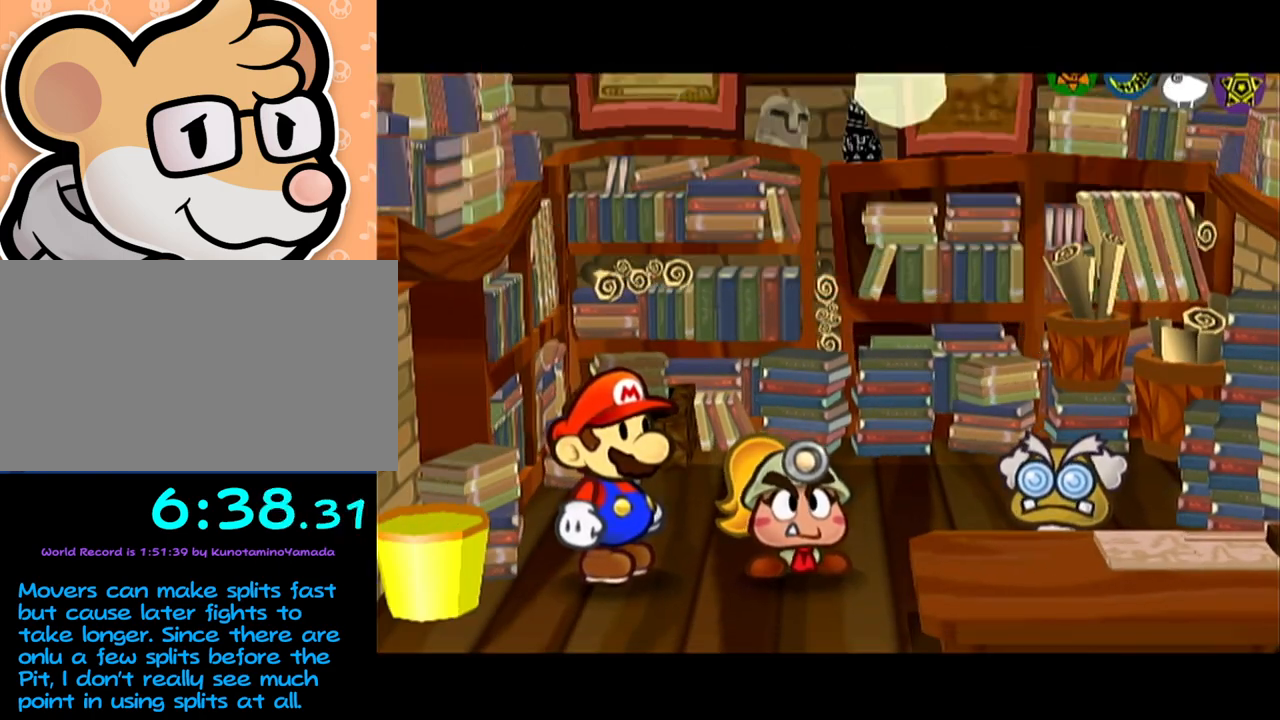
{"buttons": ["A"], "left_stick": "center", "events": [[33, "A", "up"], [100, "A", "down"], [167, "A", "up"], [233, "A", "down"], [300, "A", "up"], [317, "A", "down"], [417, "A", "up"], [467, "A", "down"]]}
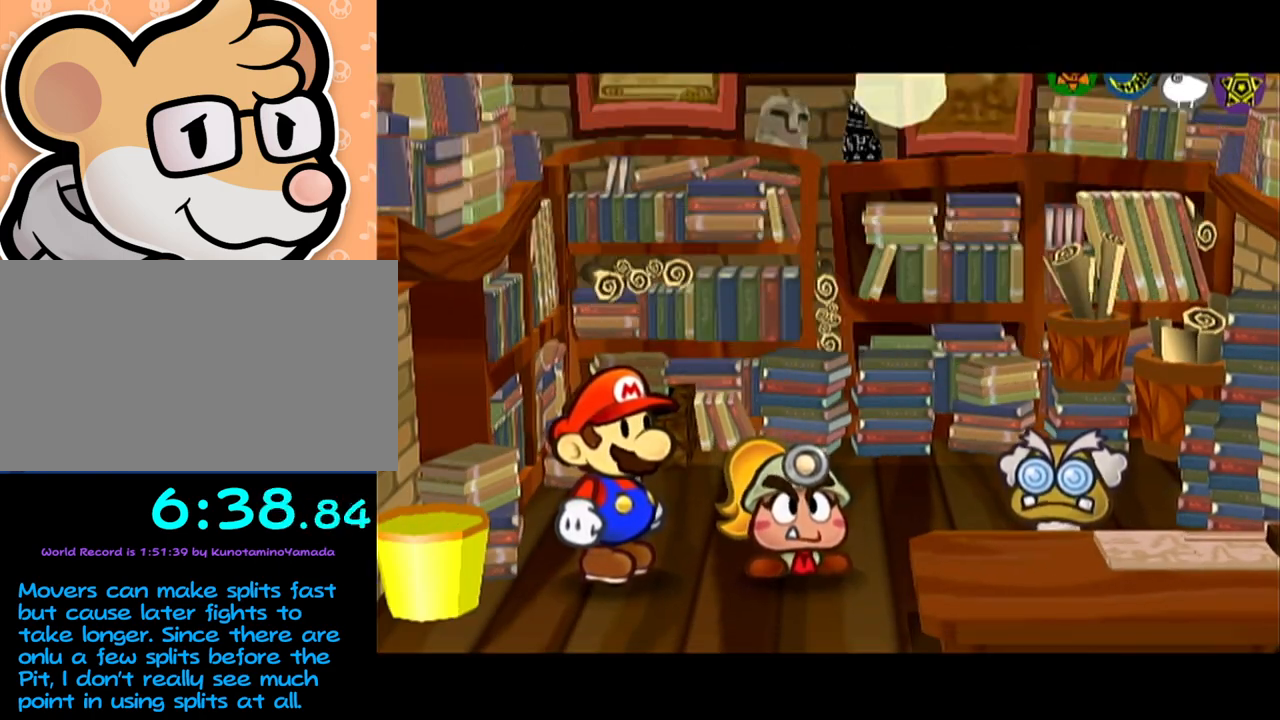
{"buttons": ["A"], "left_stick": "center", "events": [[33, "A", "up"], [100, "A", "down"], [200, "A", "up"], [250, "A", "down"], [317, "A", "up"], [383, "A", "down"], [450, "A", "up"], [500, "A", "down"]]}
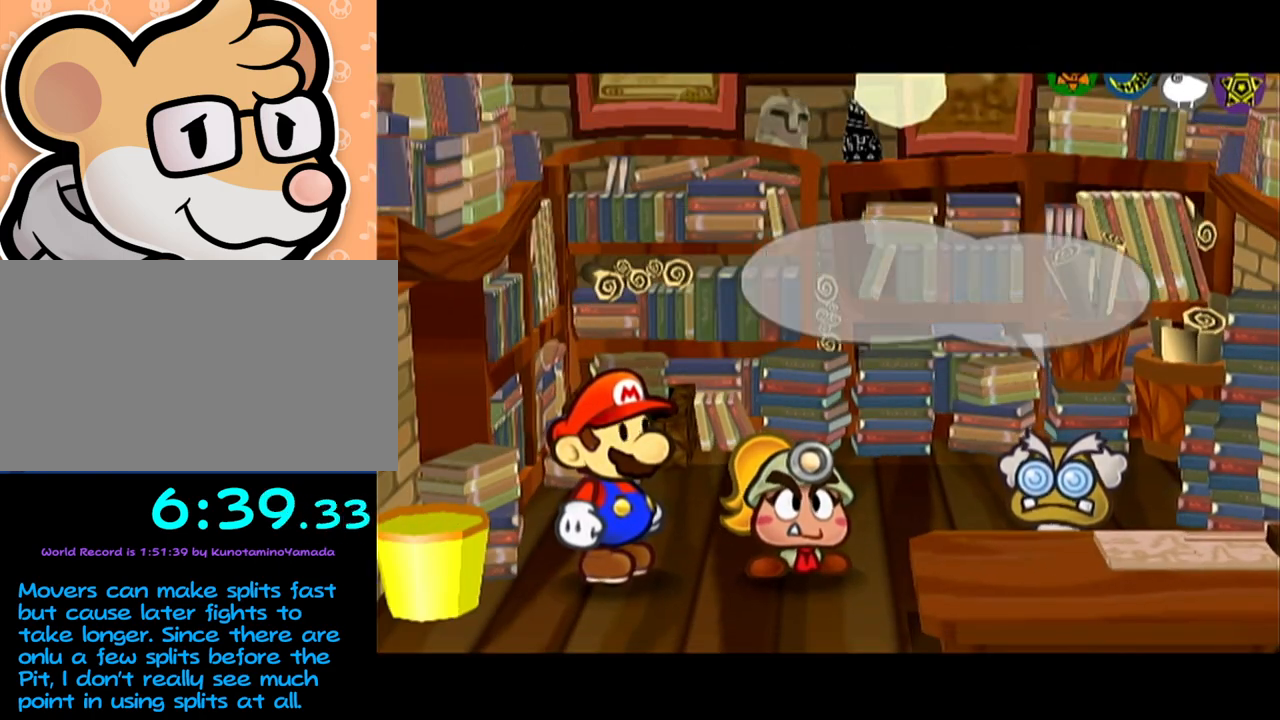
{"buttons": [], "left_stick": "center", "events": [[67, "A", "up"], [133, "A", "down"], [200, "A", "up"], [250, "A", "down"], [283, "A", "up"], [383, "A", "down"], [450, "A", "up"]]}
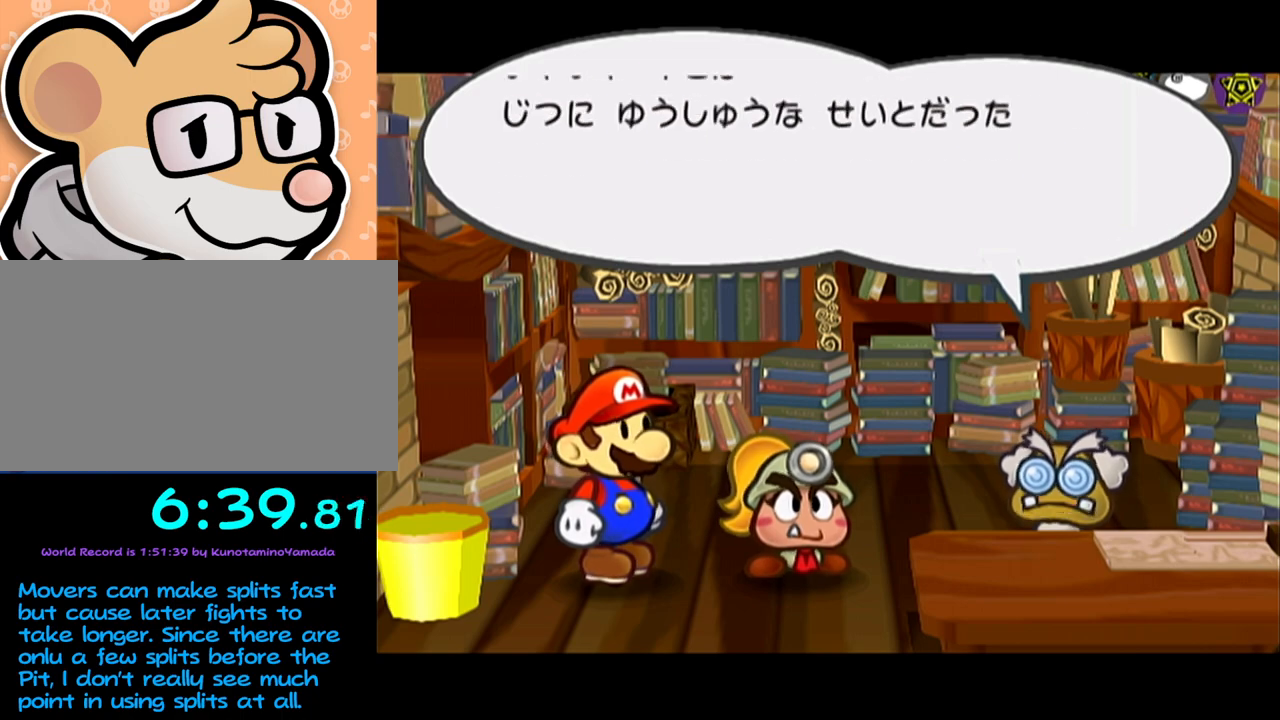
{"buttons": ["A"], "left_stick": "center", "events": [[17, "A", "down"], [33, "A", "up"], [67, "A", "down"], [167, "A", "up"], [217, "A", "down"], [283, "A", "up"], [350, "A", "down"], [433, "A", "up"], [500, "A", "down"]]}
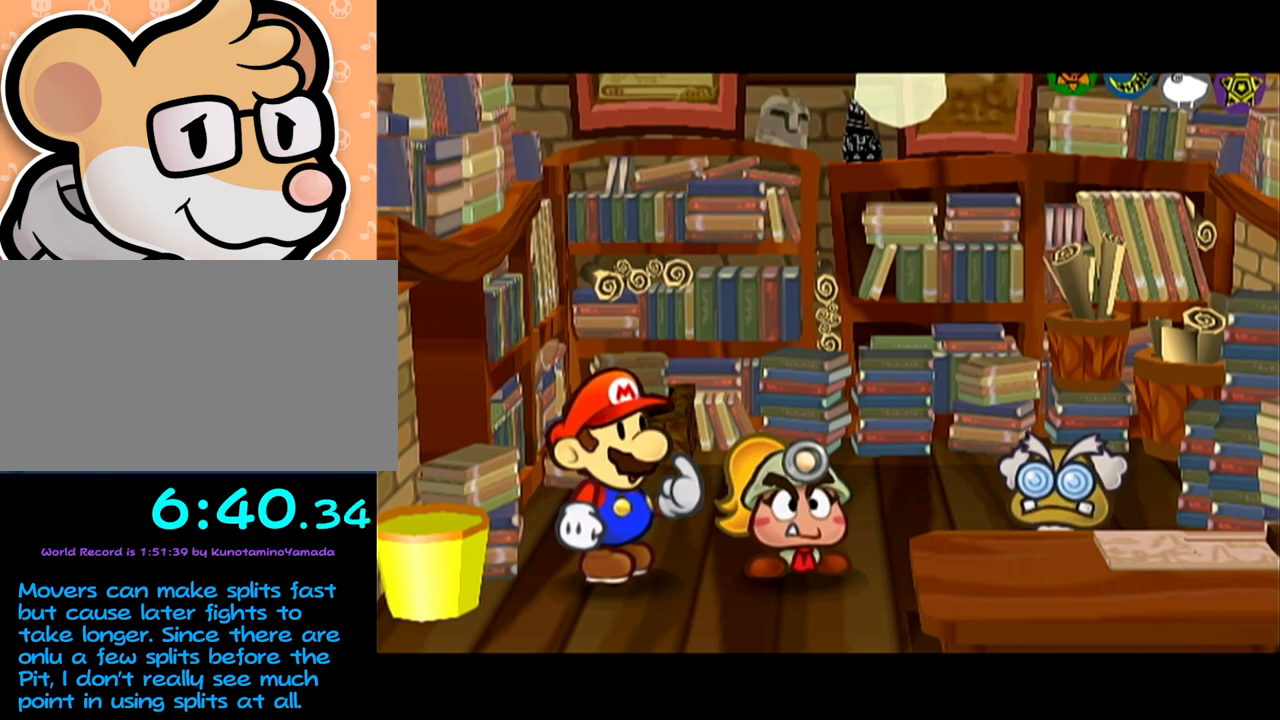
{"buttons": [], "left_stick": "center", "events": [[33, "A", "up"]]}
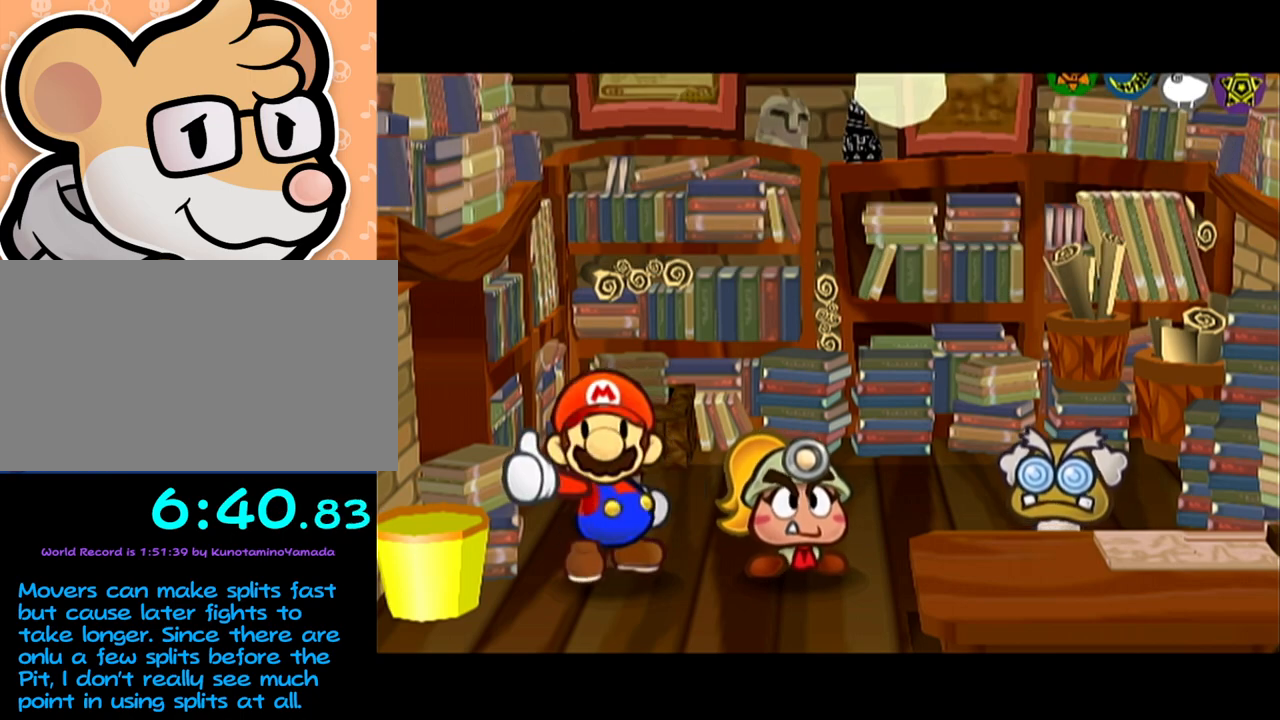
{"buttons": ["A"], "left_stick": "center", "events": [[133, "A", "down"], [200, "A", "up"], [250, "A", "down"], [317, "A", "up"], [383, "A", "down"], [450, "A", "up"], [483, "A", "down"]]}
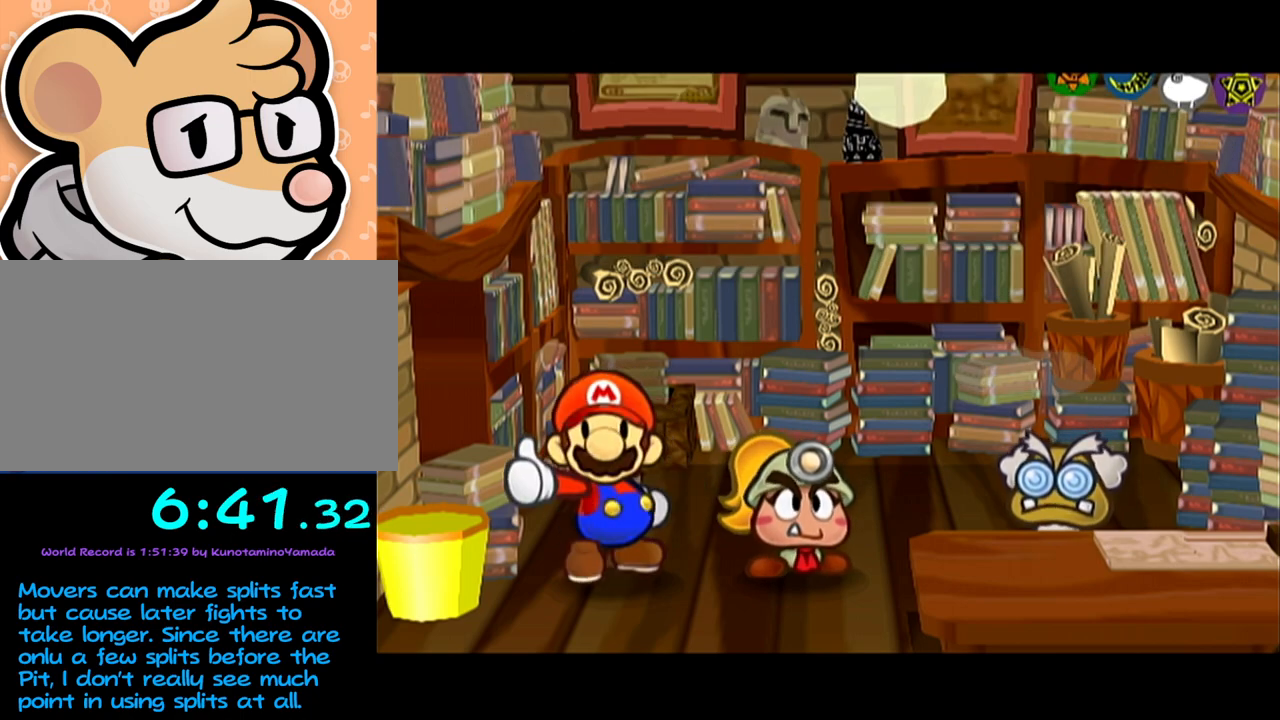
{"buttons": ["B"], "left_stick": "center"}
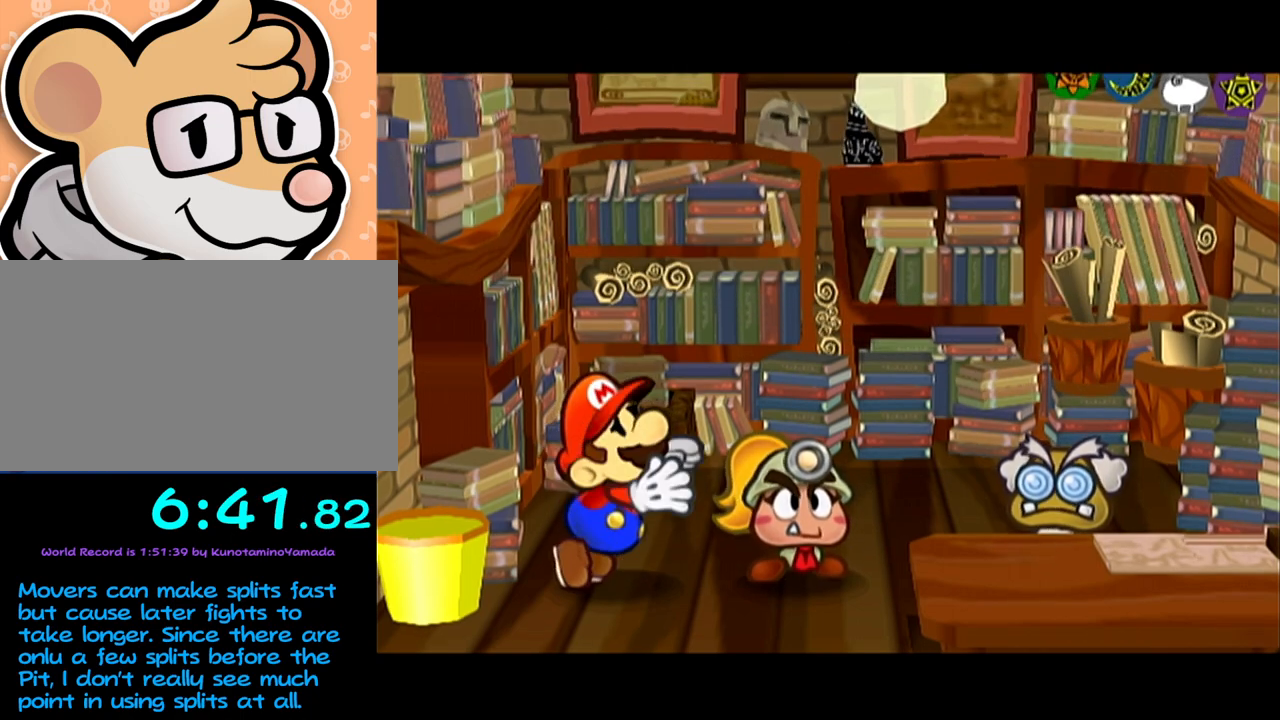
{"buttons": [], "left_stick": "center"}
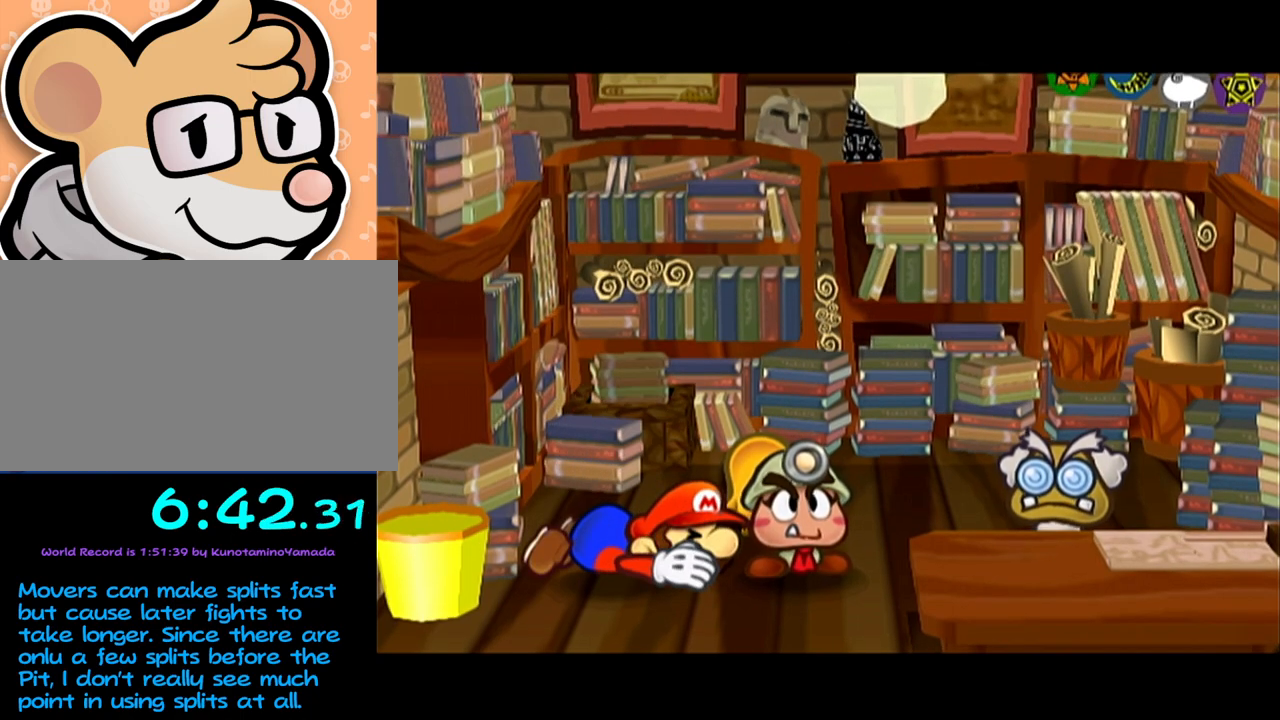
{"buttons": ["A"], "left_stick": "center", "events": [[350, "A", "down"], [450, "A", "up"], [500, "A", "down"]]}
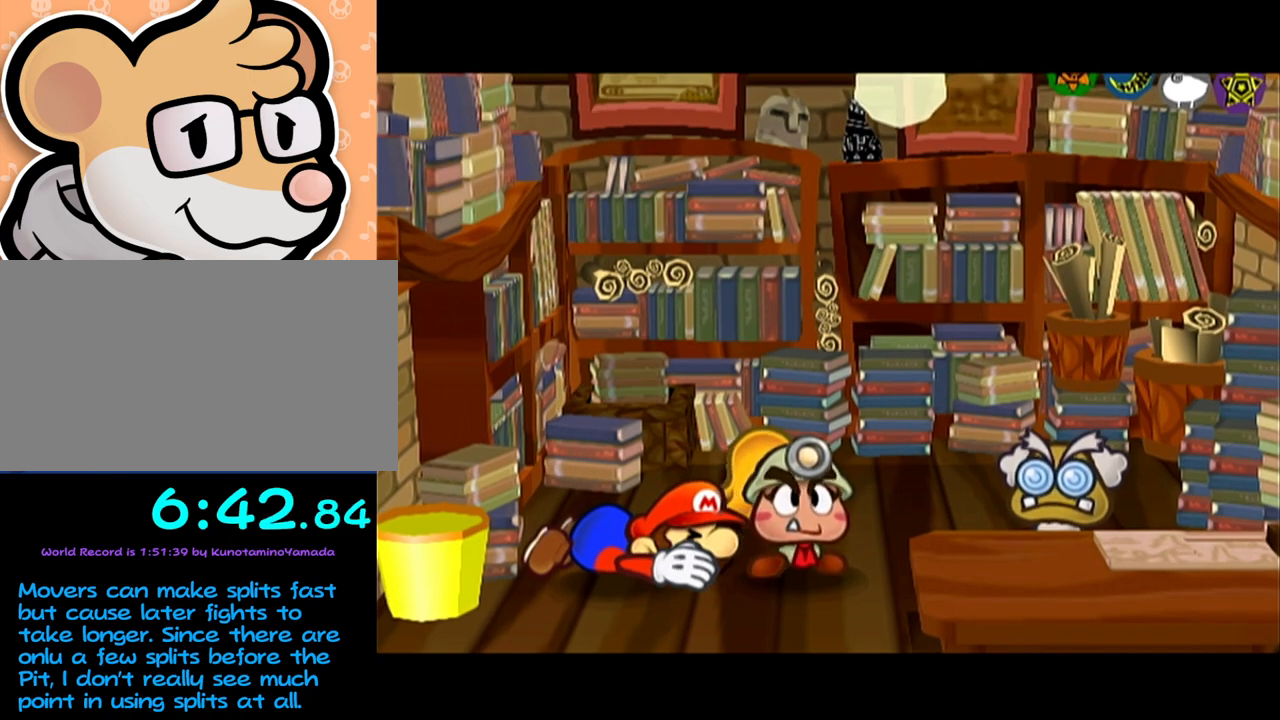
{"buttons": ["B"], "left_stick": "center"}
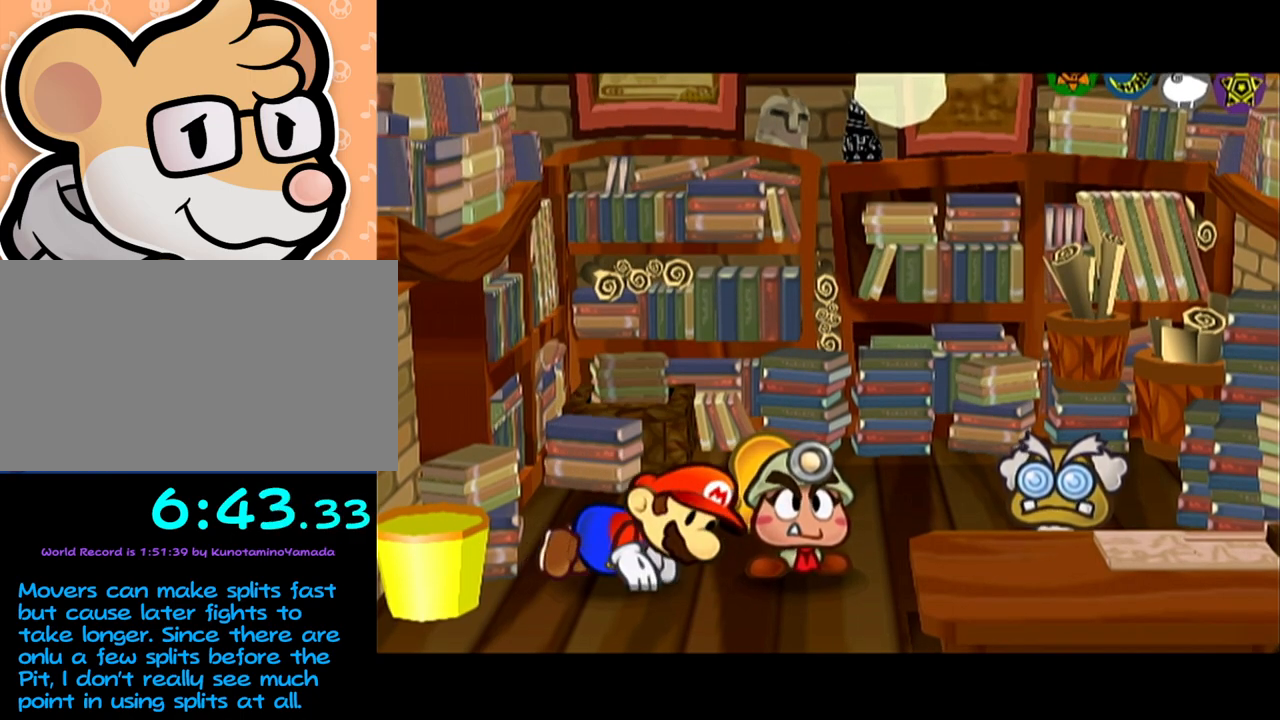
{"buttons": ["B"], "left_stick": "center", "events": [[33, "A", "down"], [100, "A", "up"], [167, "A", "down"], [233, "A", "up"], [283, "A", "down"], [350, "A", "up"], [417, "A", "down"], [483, "A", "up"]]}
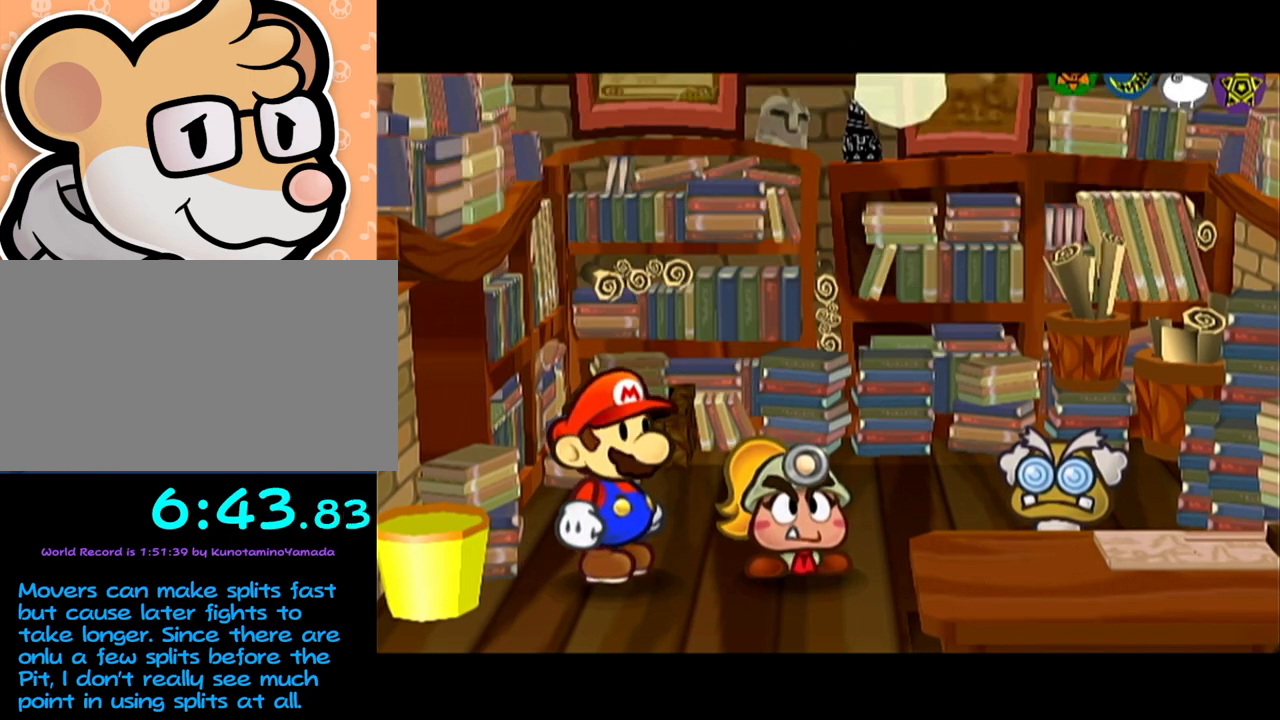
{"buttons": ["B"], "left_stick": "center", "events": [[33, "A", "down"], [100, "A", "up"], [150, "A", "down"], [217, "A", "up"], [283, "A", "down"], [383, "A", "up"], [400, "A", "down"], [467, "A", "up"]]}
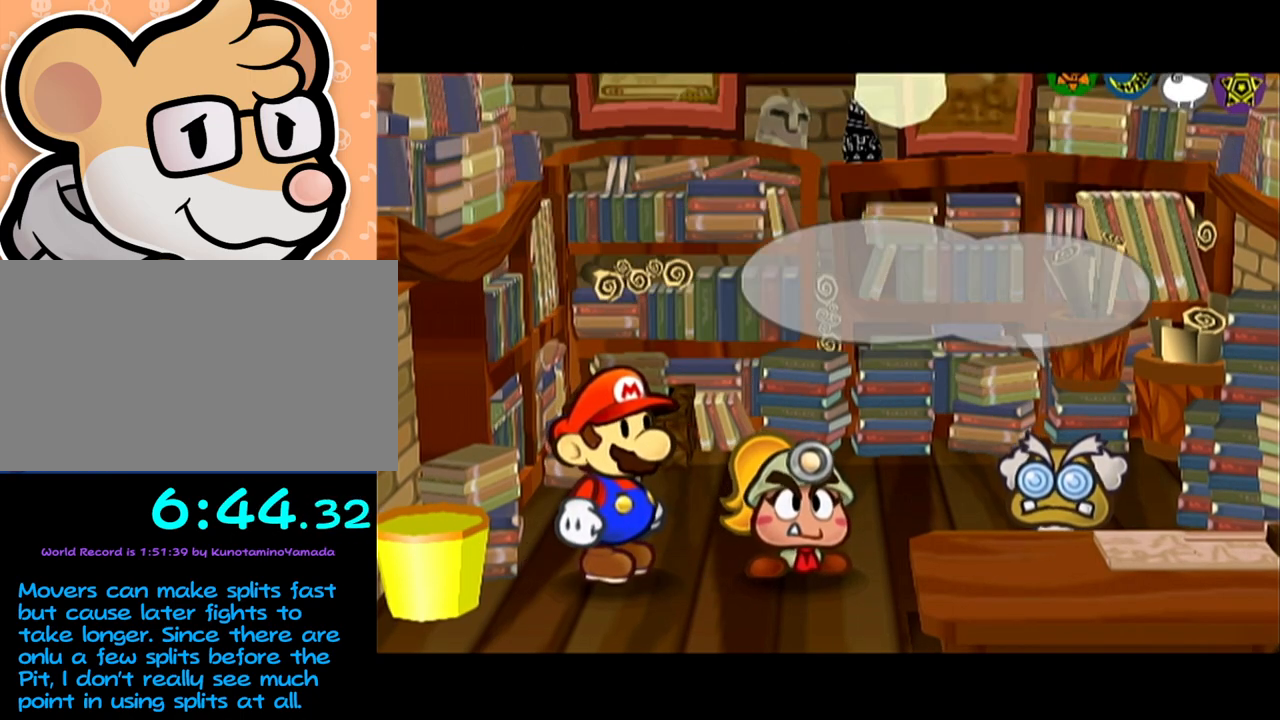
{"buttons": ["B"], "left_stick": "center", "events": [[50, "A", "down"], [133, "A", "up"], [167, "A", "down"], [233, "A", "up"], [300, "A", "down"], [350, "A", "up"], [417, "A", "down"], [467, "A", "up"]]}
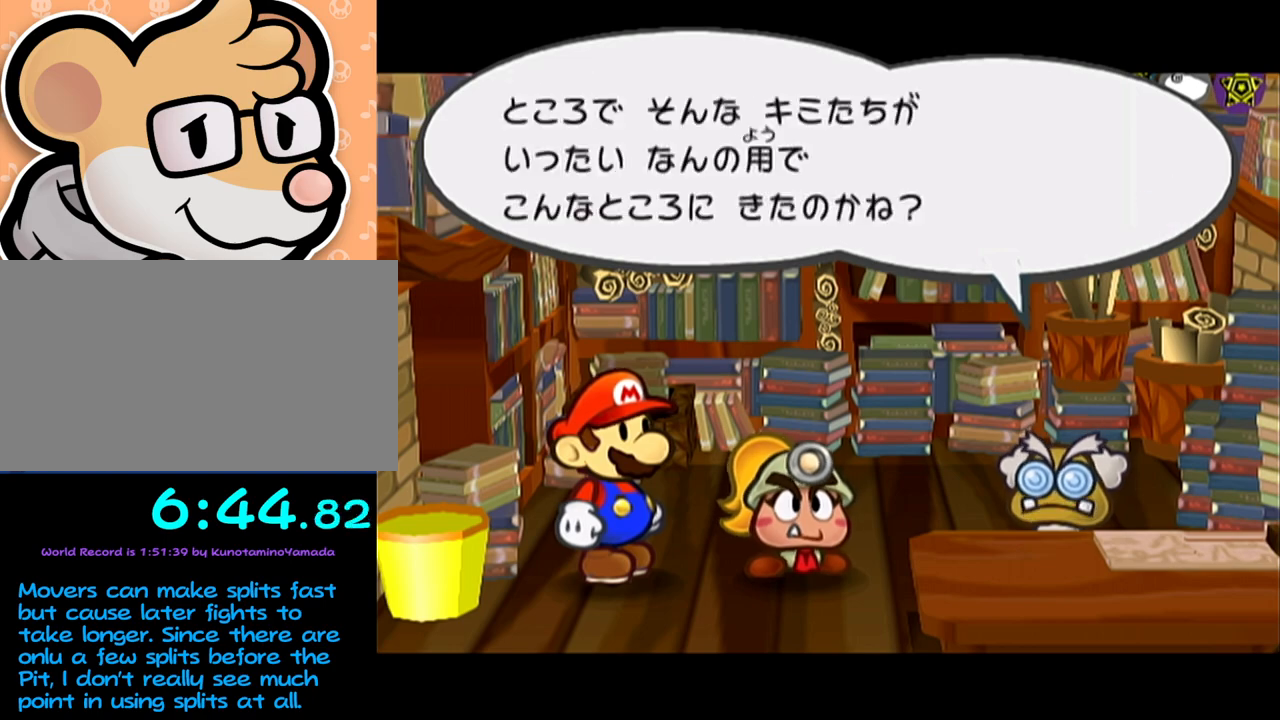
{"buttons": [], "left_stick": "center"}
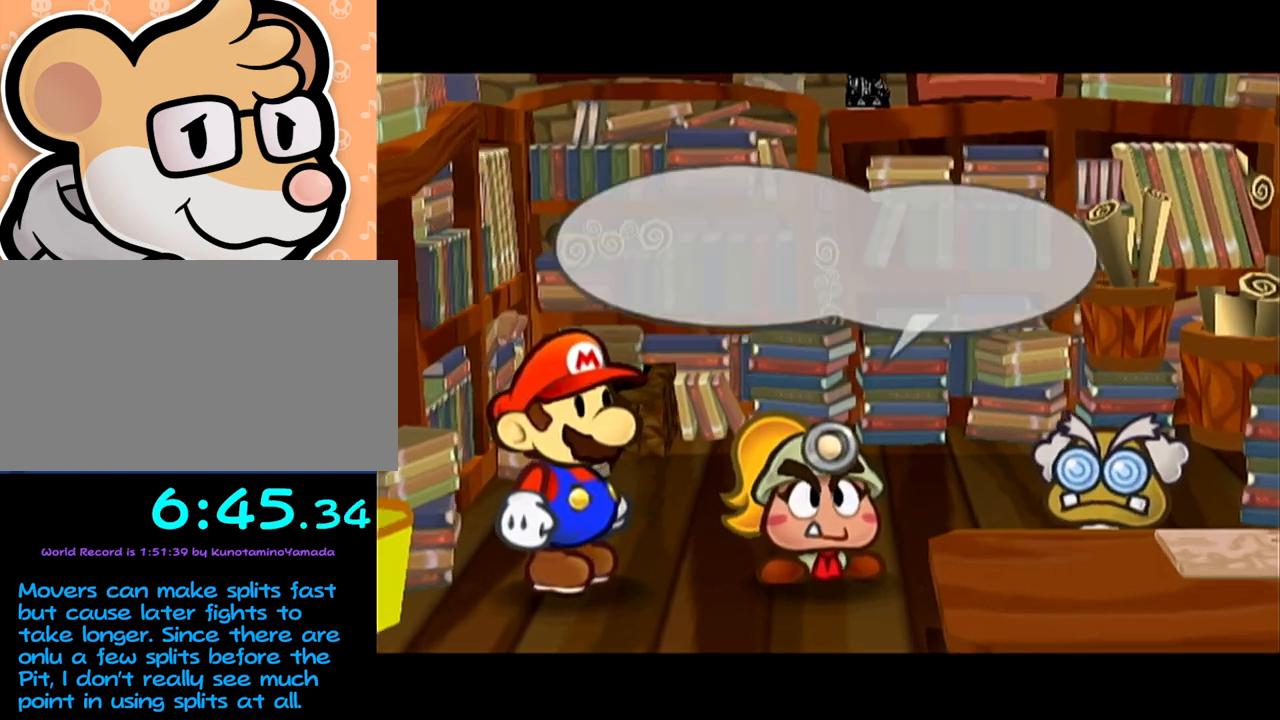
{"buttons": ["A"], "left_stick": "center", "events": [[67, "A", "down"], [133, "A", "up"], [200, "A", "down"], [283, "A", "up"], [317, "A", "down"], [383, "A", "up"], [450, "A", "down"]]}
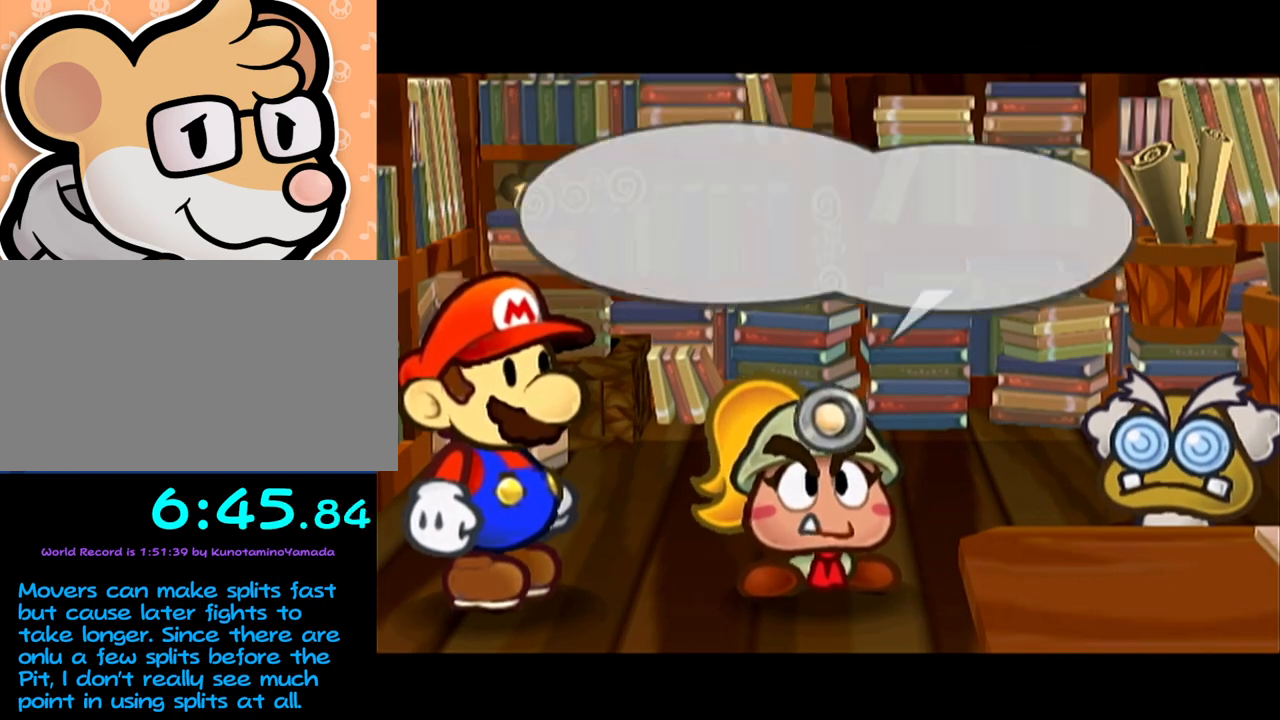
{"buttons": [], "left_stick": "center", "events": [[17, "A", "up"], [83, "A", "down"], [150, "A", "up"], [250, "A", "down"], [317, "A", "up"]]}
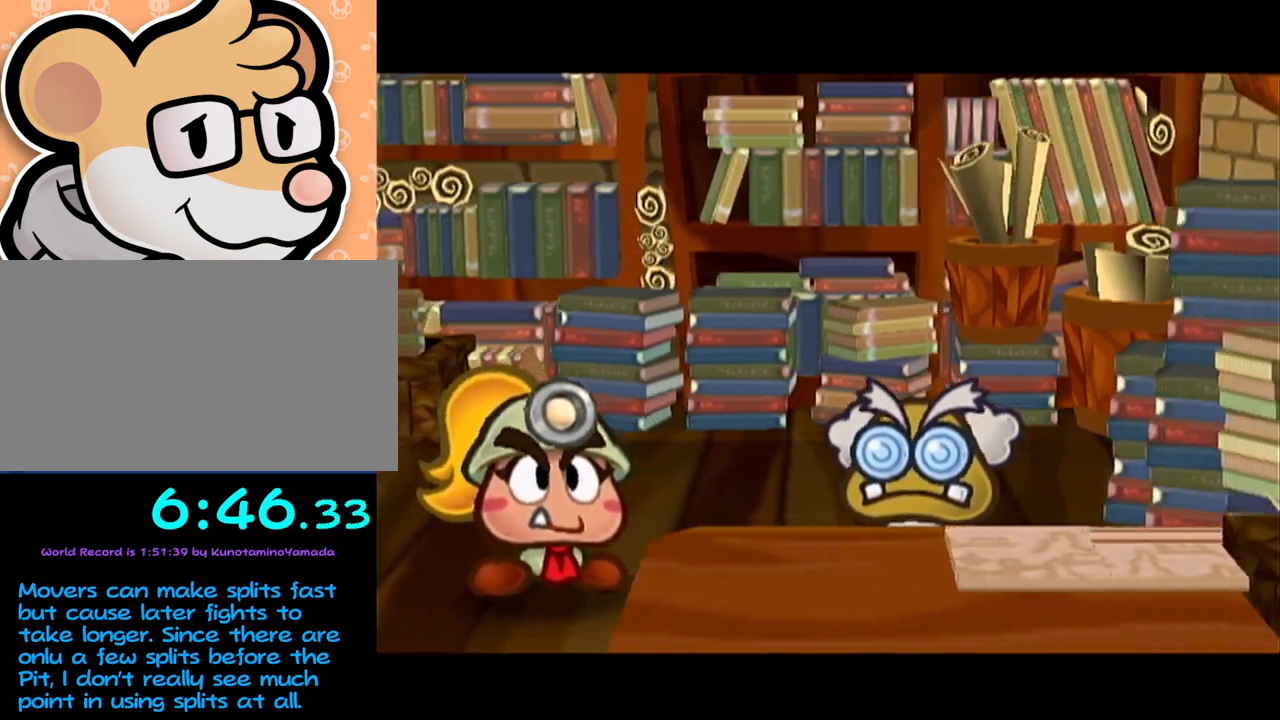
{"buttons": ["A"], "left_stick": "center", "events": [[167, "A", "down"], [200, "A", "up"], [233, "A", "down"], [300, "A", "up"], [350, "A", "down"], [450, "A", "up"], [500, "A", "down"]]}
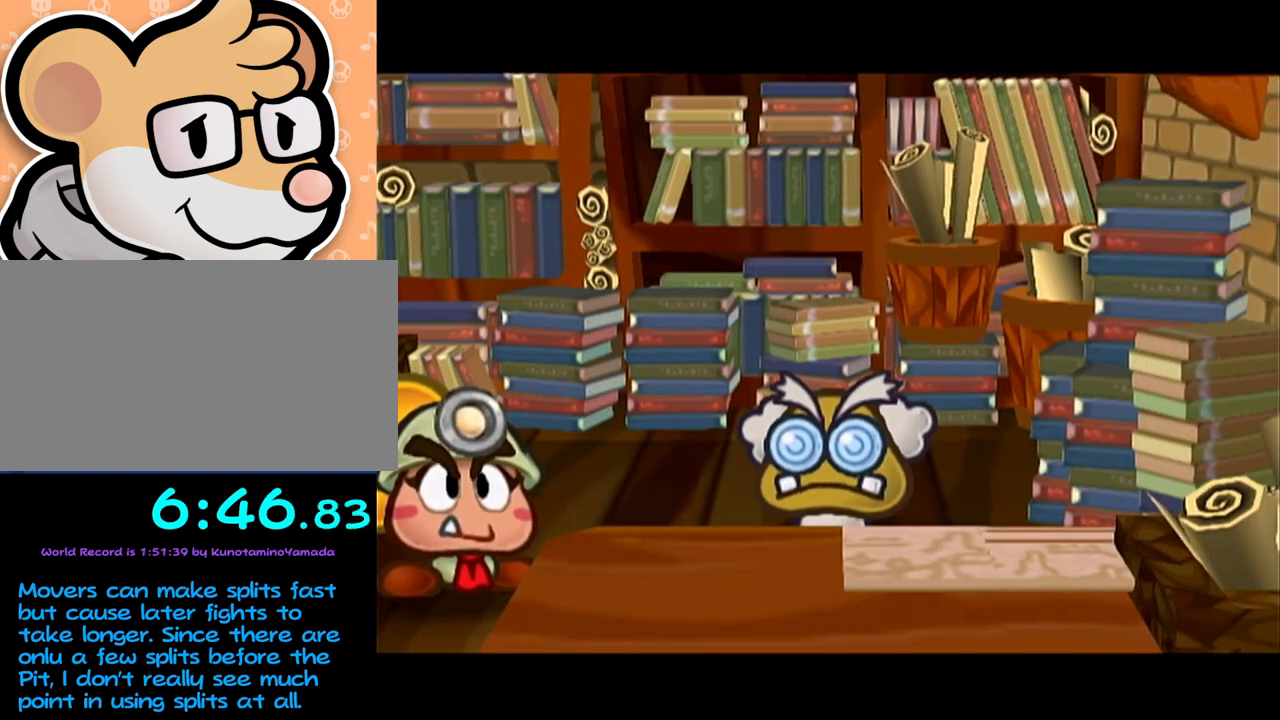
{"buttons": [], "left_stick": "center", "events": [[67, "A", "up"], [167, "A", "down"], [200, "A", "up"], [283, "A", "down"], [350, "A", "up"], [417, "A", "down"], [450, "A", "up"]]}
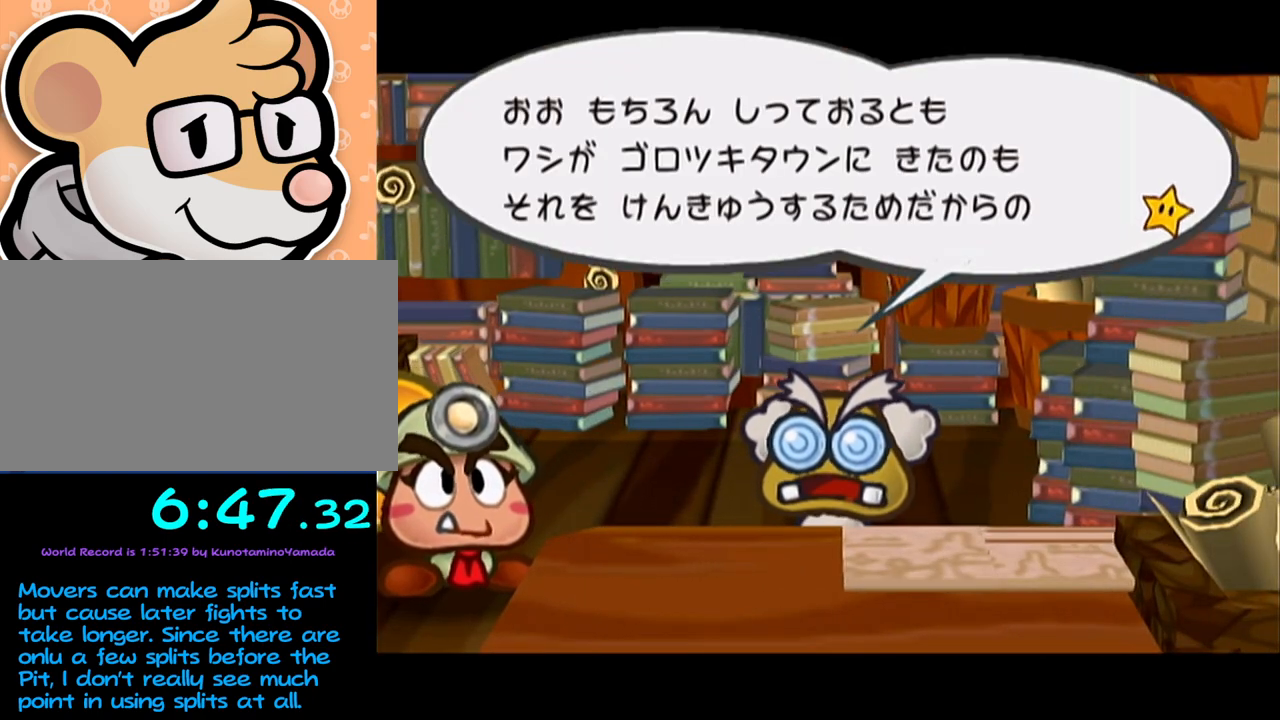
{"buttons": ["B"], "left_stick": "center"}
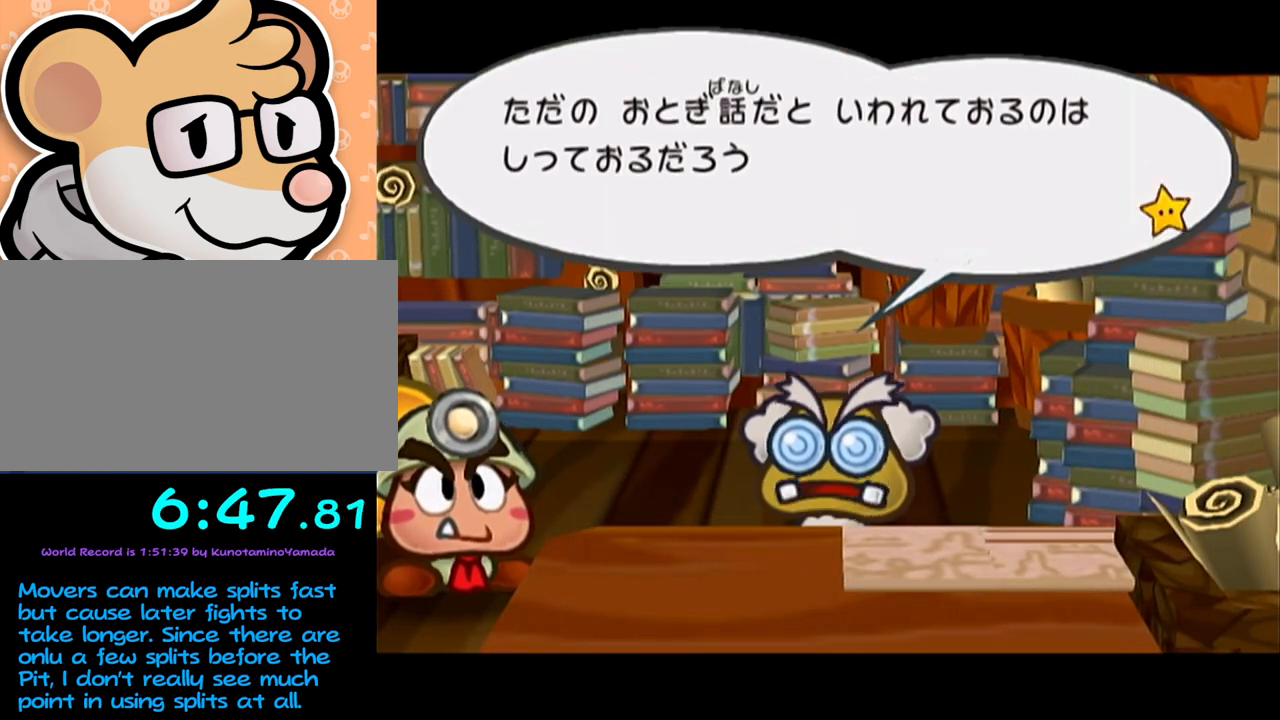
{"buttons": ["A"], "left_stick": "center"}
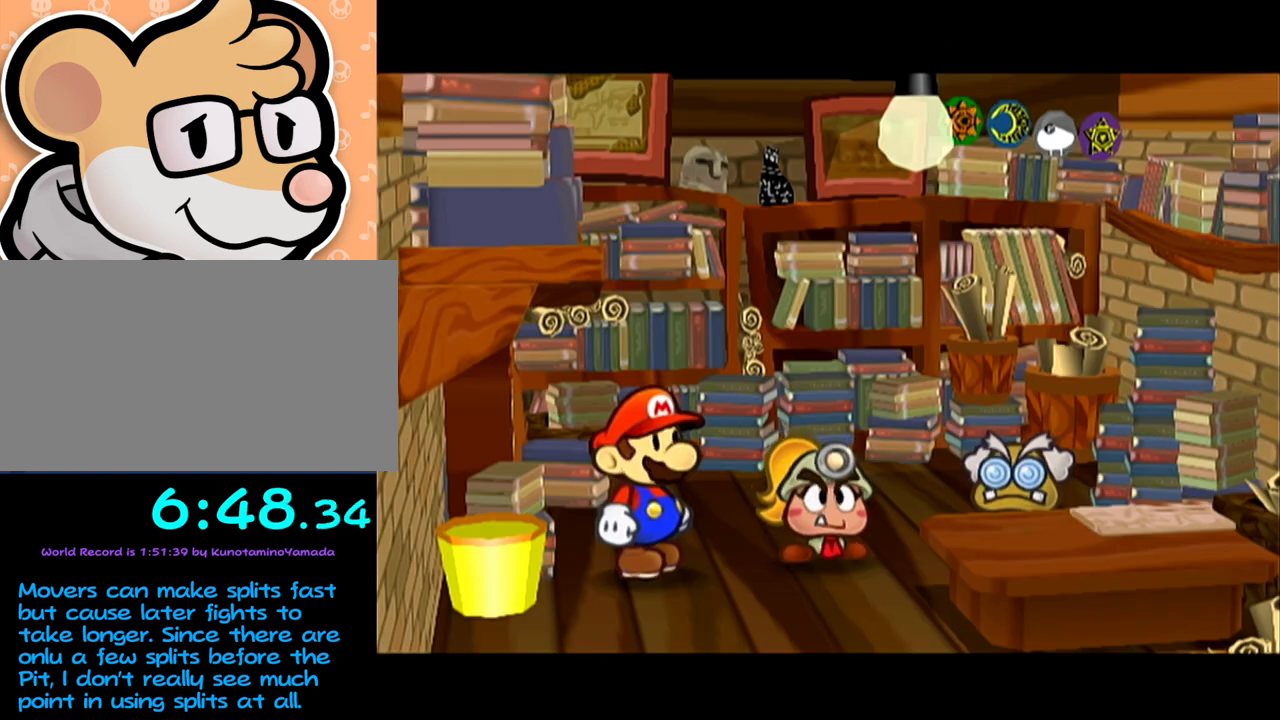
{"buttons": ["A"], "left_stick": "center", "events": [[33, "A", "up"], [100, "A", "down"], [167, "A", "up"], [233, "A", "down"], [300, "A", "up"], [350, "A", "down"], [417, "A", "up"], [467, "A", "down"]]}
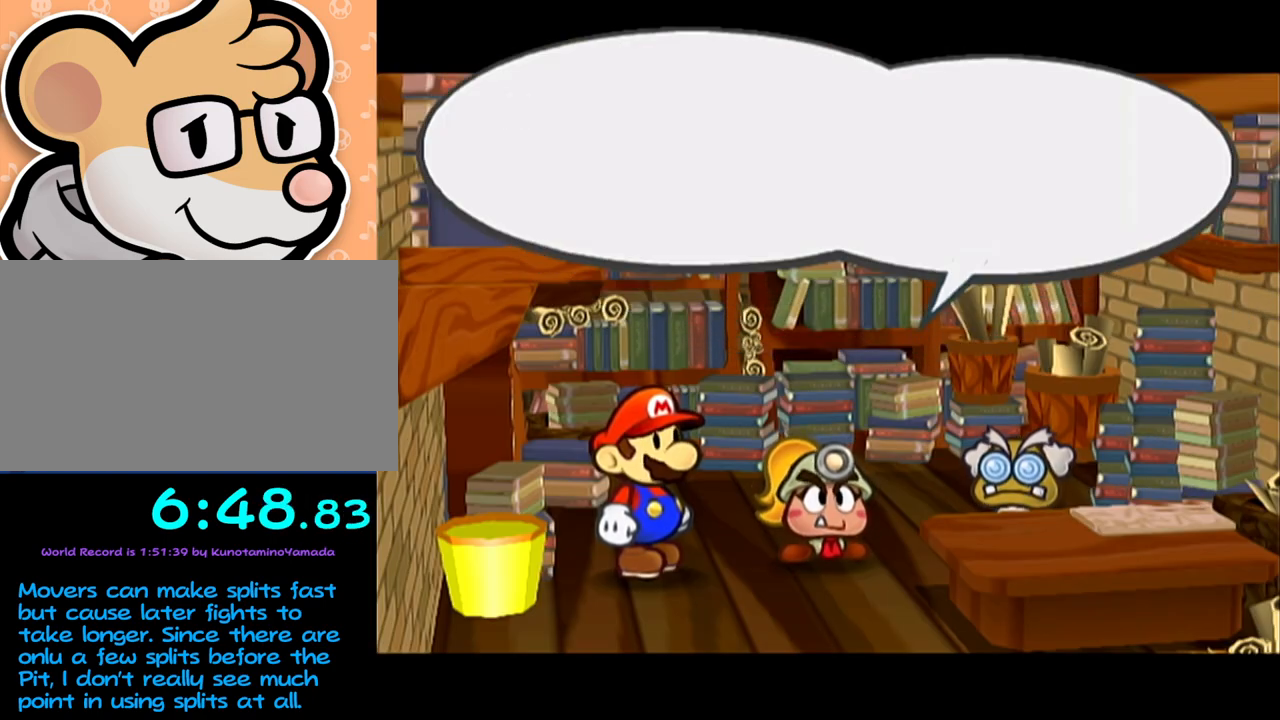
{"buttons": ["A"], "left_stick": "center", "events": [[33, "A", "up"], [100, "A", "down"], [167, "A", "up"], [217, "A", "down"], [283, "A", "up"], [350, "A", "down"], [417, "A", "up"], [483, "A", "down"]]}
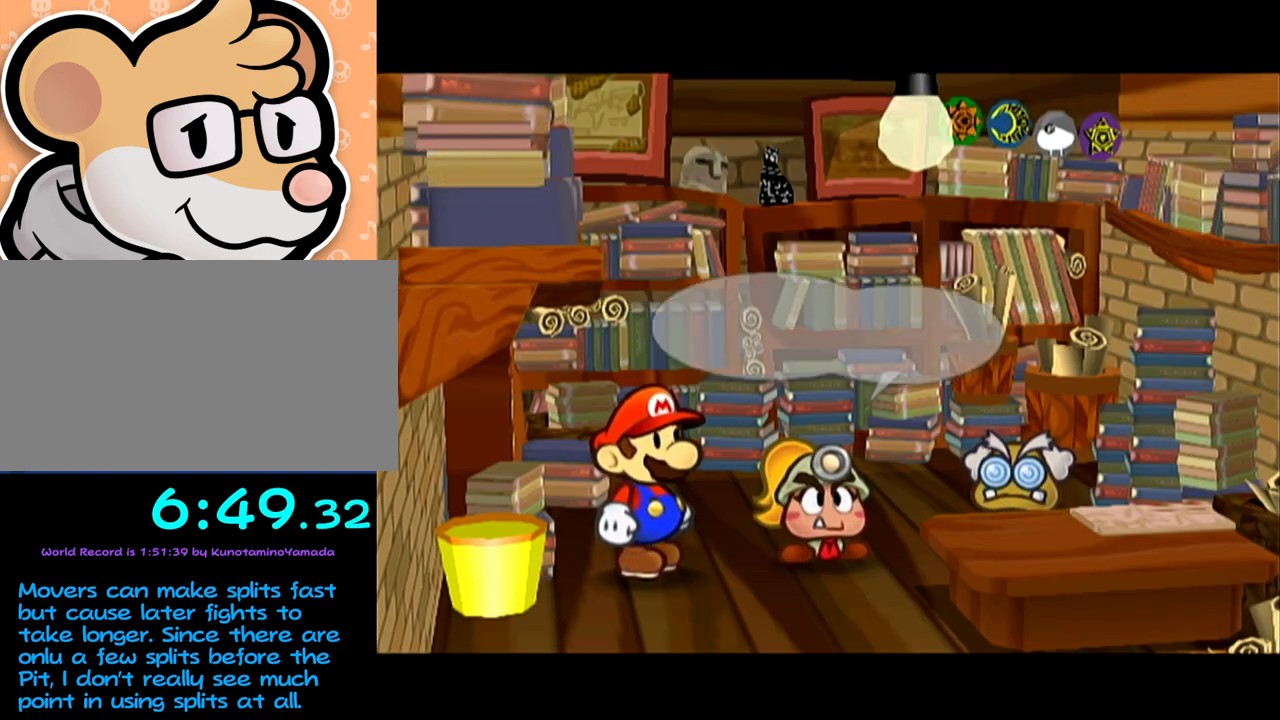
{"buttons": ["A"], "left_stick": "center", "events": [[67, "A", "up"], [133, "A", "down"], [200, "A", "up"], [250, "A", "down"], [317, "A", "up"], [383, "A", "down"], [450, "A", "up"], [500, "A", "down"]]}
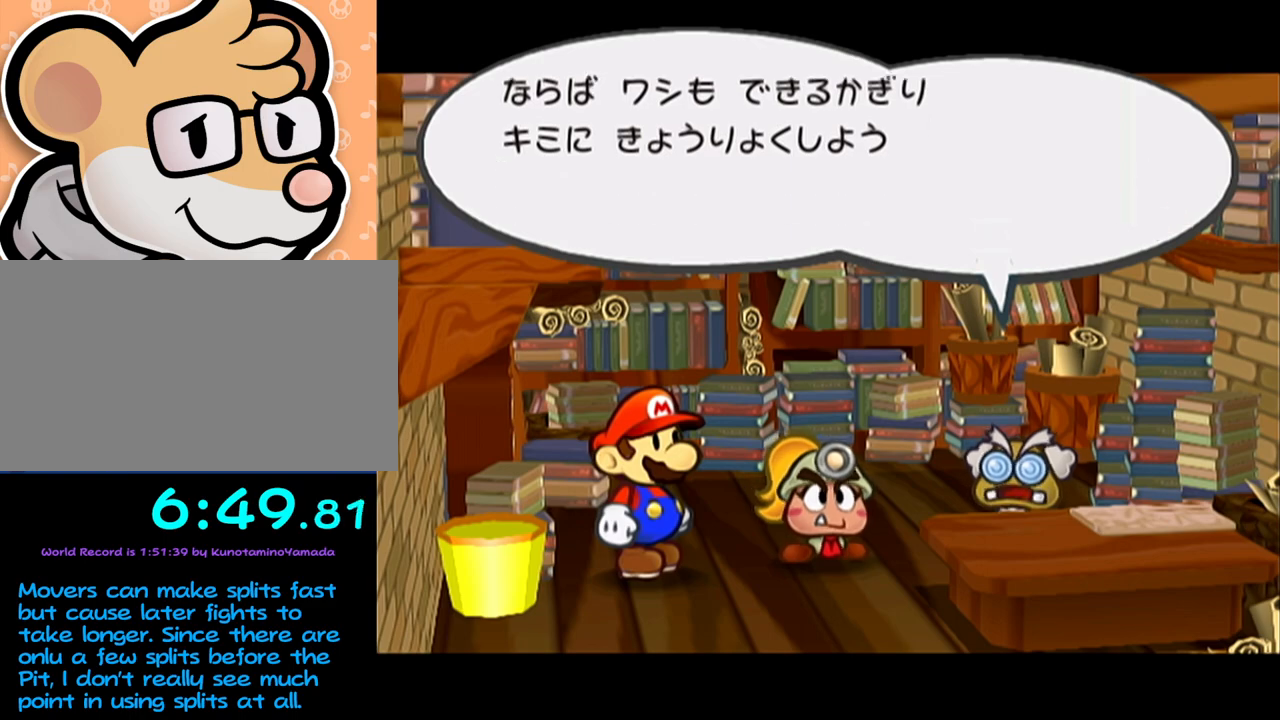
{"buttons": ["B"], "left_stick": "center"}
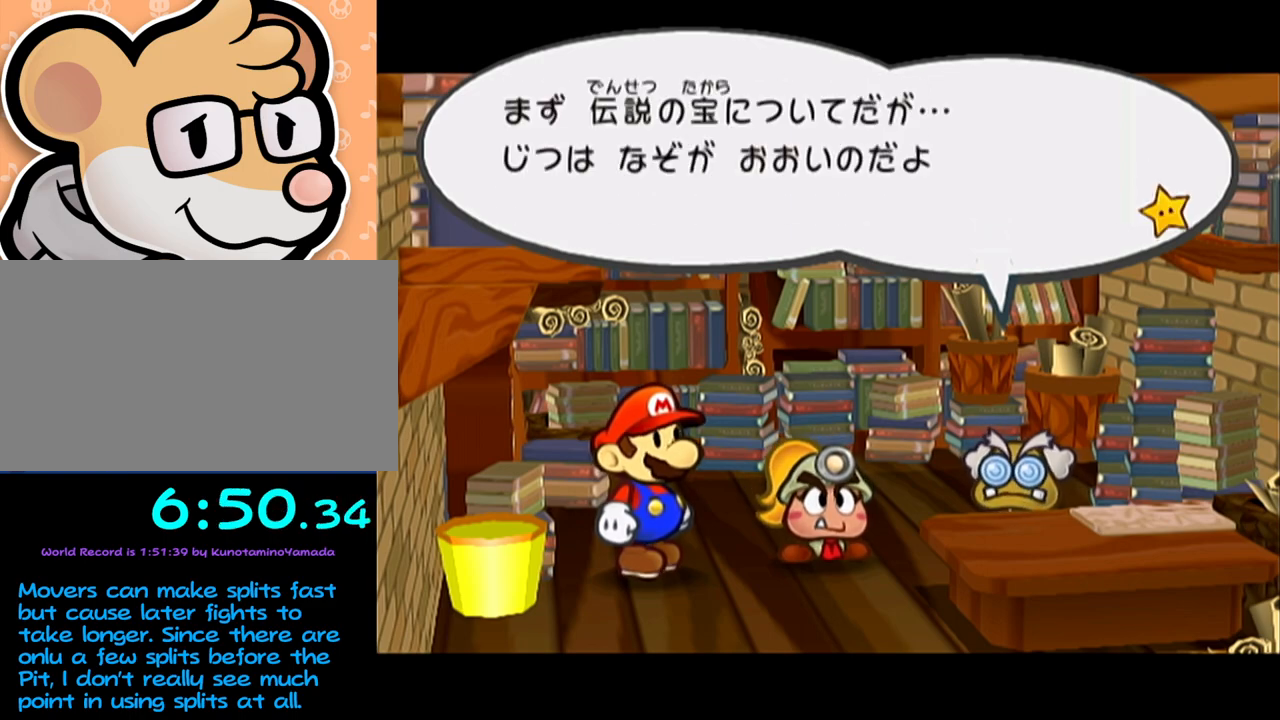
{"buttons": ["B"], "left_stick": "center", "events": [[33, "A", "down"], [100, "A", "up"], [167, "A", "down"], [350, "A", "up"], [450, "A", "down"], [483, "A", "up"]]}
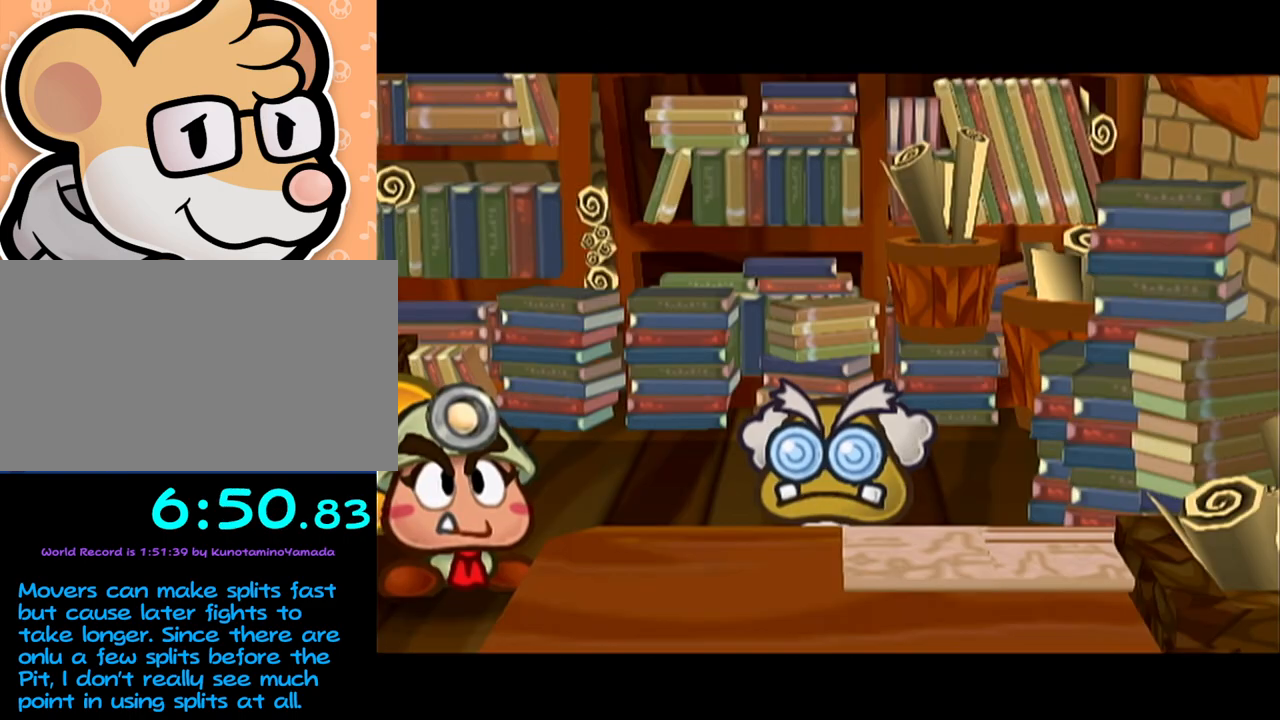
{"buttons": [], "left_stick": "center"}
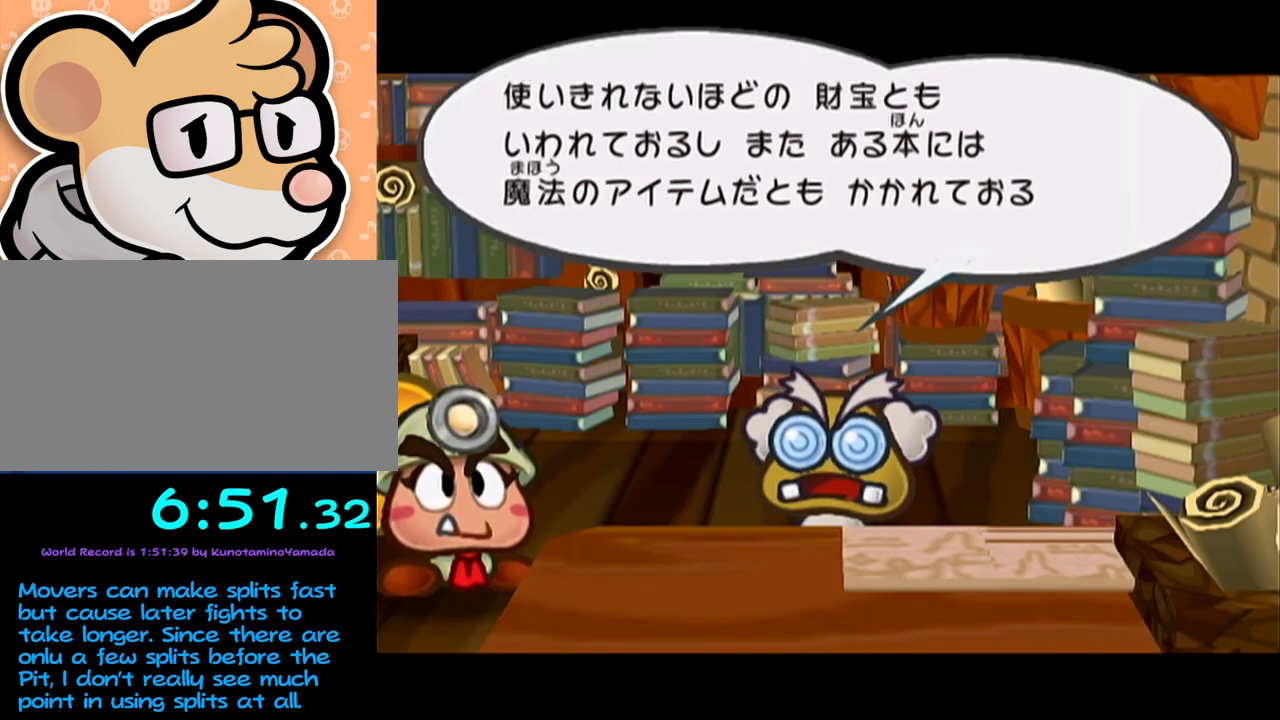
{"buttons": ["B"], "left_stick": "center"}
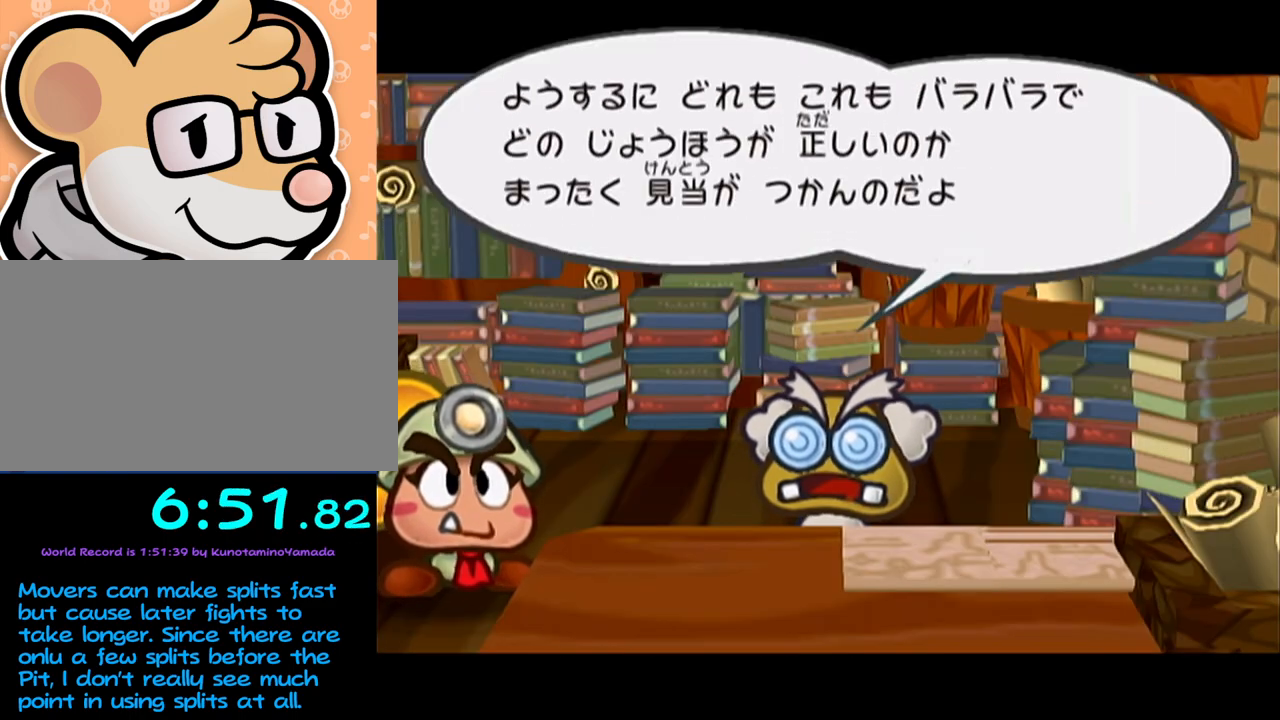
{"buttons": ["A"], "left_stick": "center"}
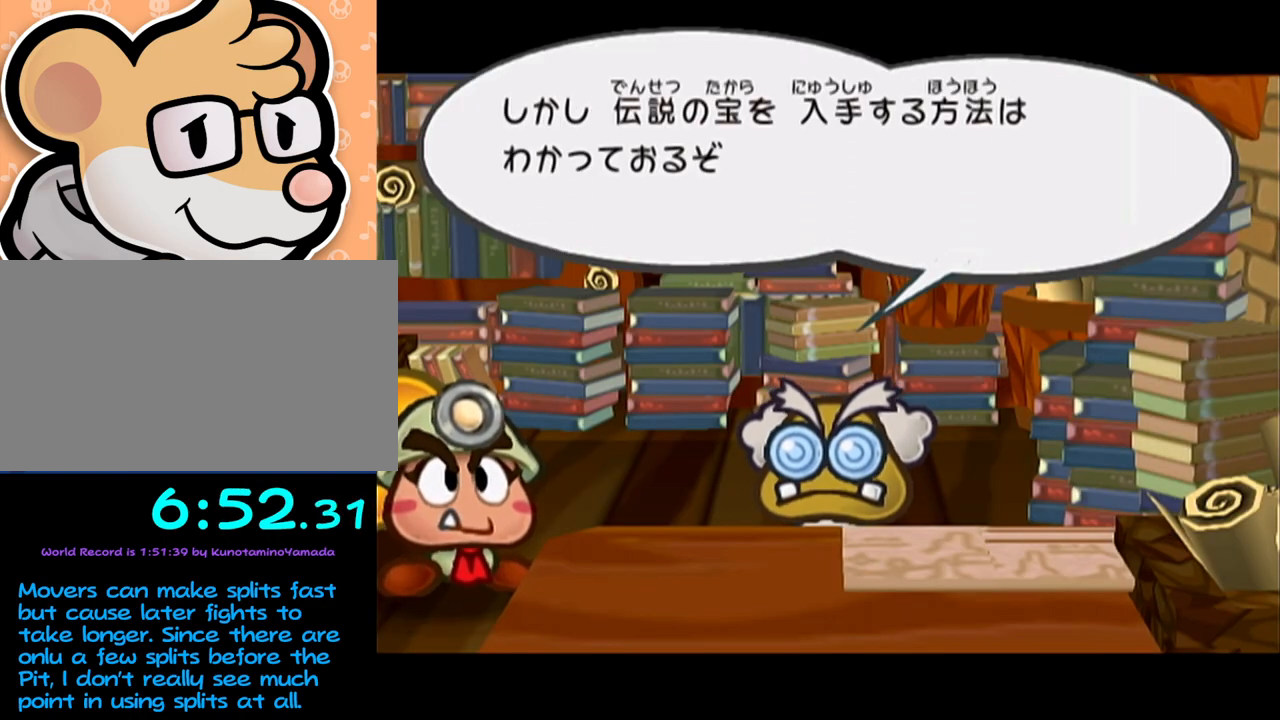
{"buttons": ["A"], "left_stick": "center", "events": [[67, "A", "up"], [133, "A", "down"], [167, "A", "up"], [267, "A", "down"], [317, "A", "up"], [383, "A", "down"], [450, "A", "up"], [500, "A", "down"]]}
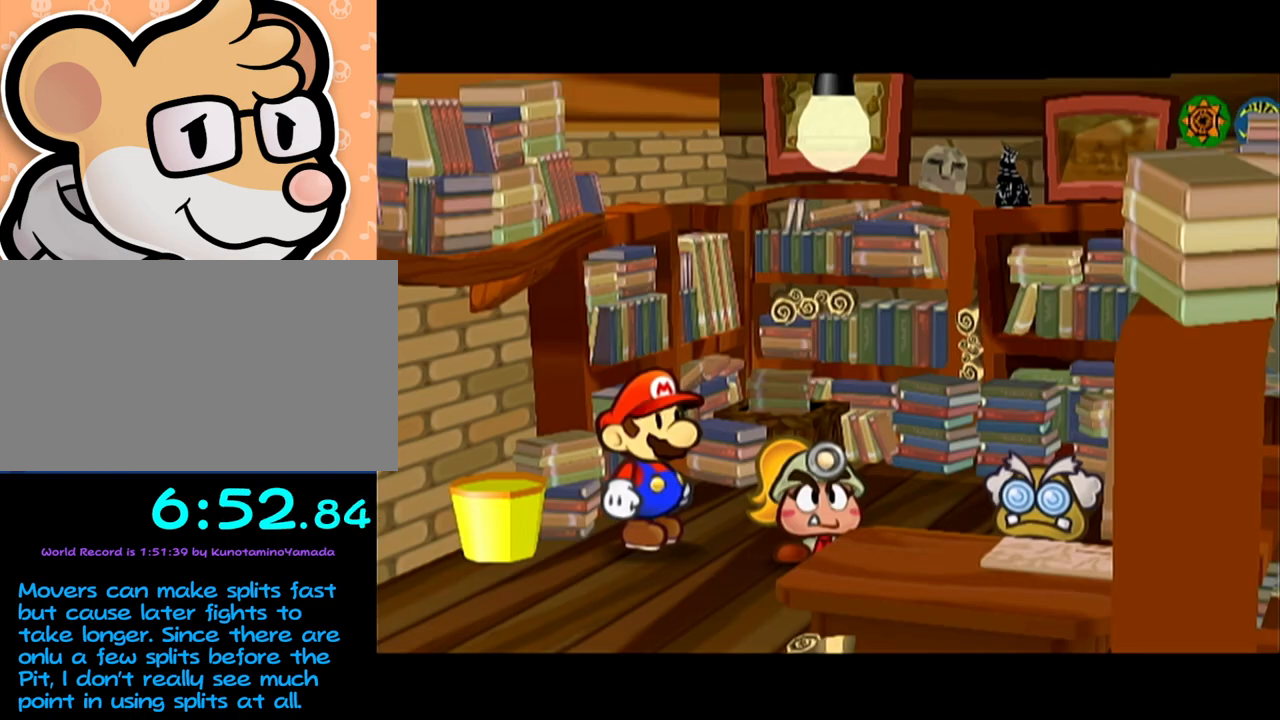
{"buttons": [], "left_stick": "center", "events": [[67, "A", "up"], [167, "A", "down"], [200, "A", "up"], [250, "A", "down"], [333, "A", "up"], [383, "A", "down"], [450, "A", "up"]]}